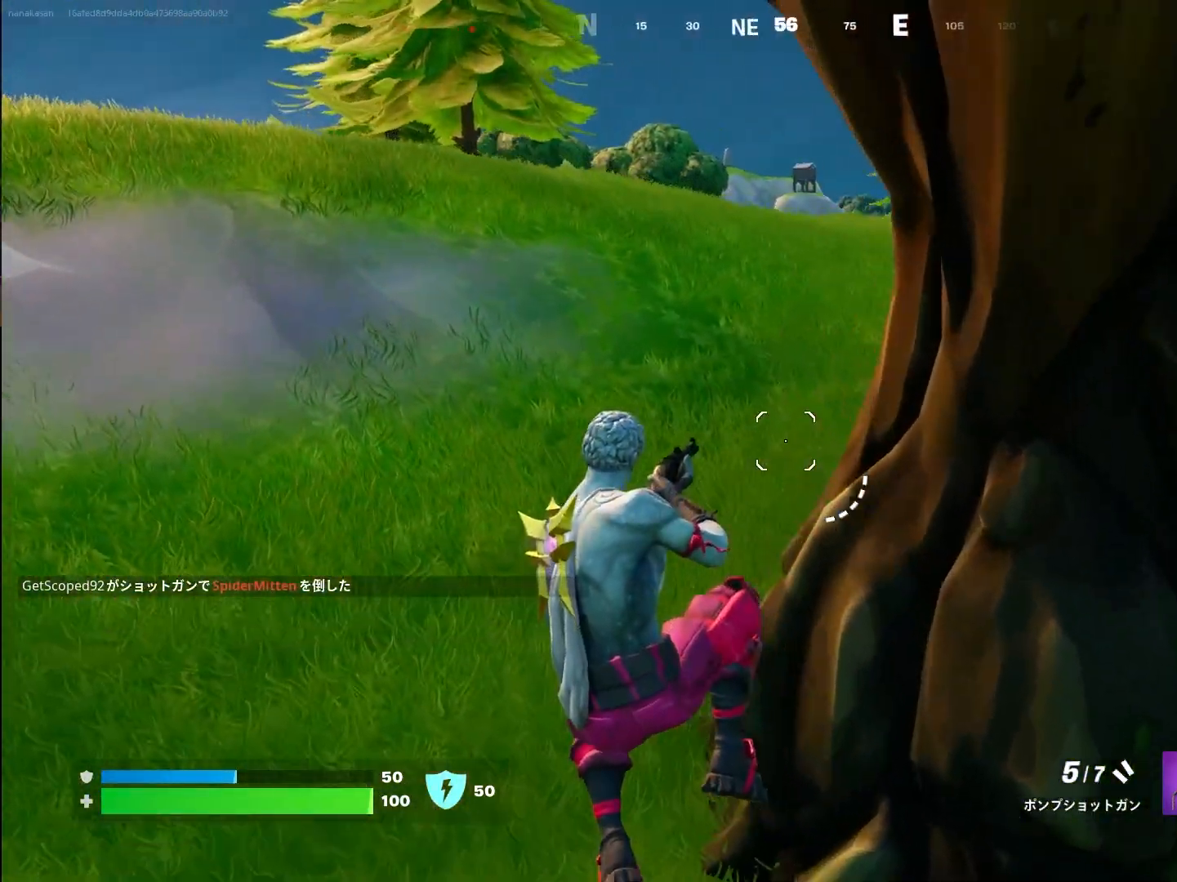
Gameplay with a controller (PlayStation layout); each line is a JSON object with the inputs held at the frame after it. "events" lists button and stick changes between this image and that frame as [ms after this image, input, new state], when the widget could be followed in between.
{"buttons": [], "left_stick": "left", "right_stick": "down-right", "events": [[250, "right_stick", "down-right"], [350, "right_stick", "down"], [500, "right_stick", "down-right"]]}
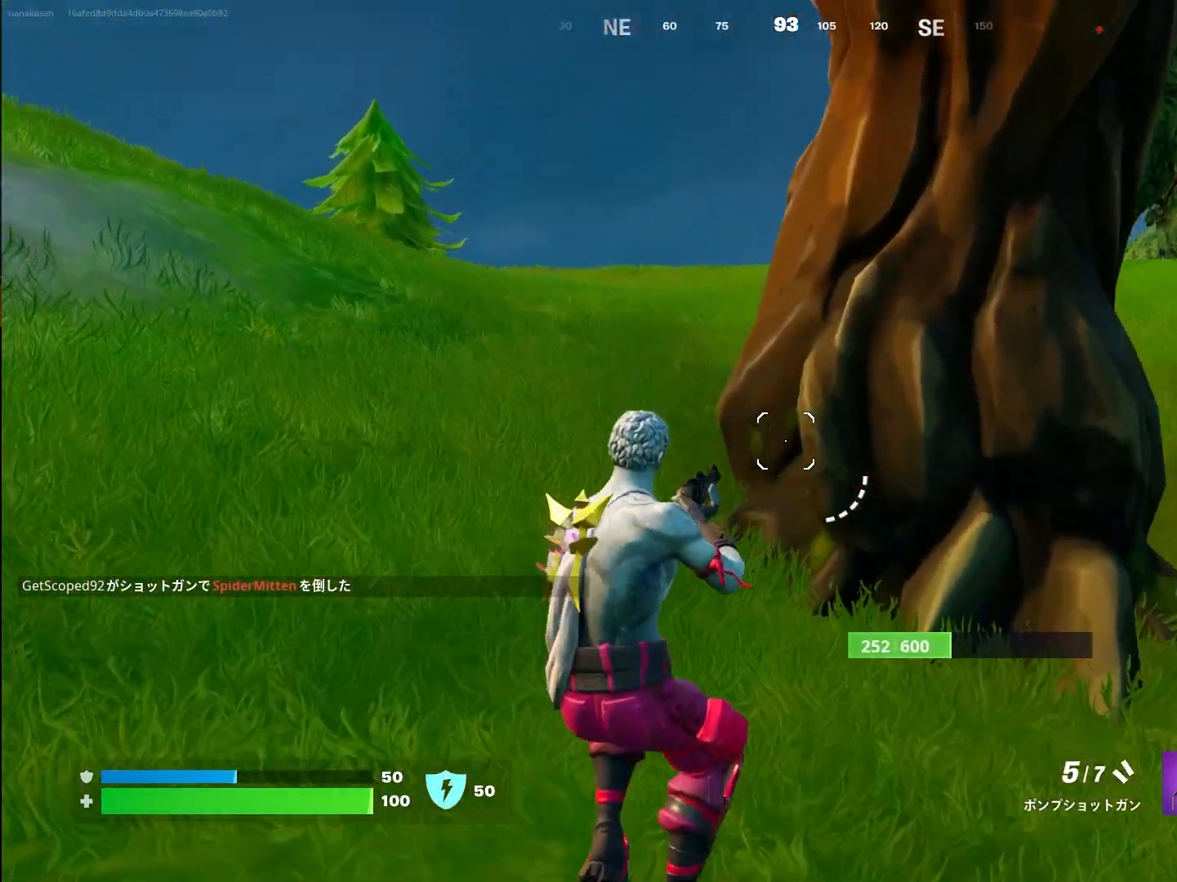
{"buttons": [], "left_stick": "up-right", "right_stick": "right", "events": [[17, "right_stick", "right"], [100, "left_stick", "up-right"]]}
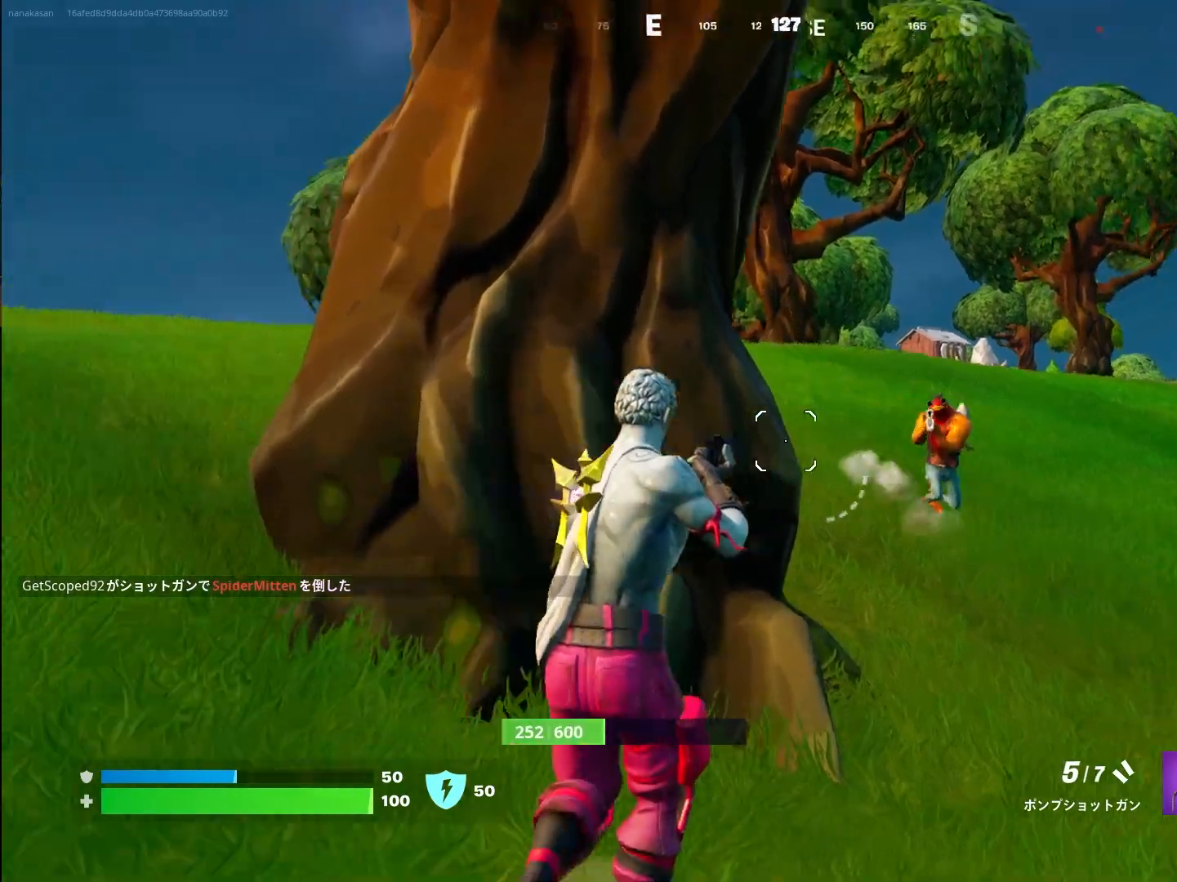
{"buttons": [], "left_stick": "left", "right_stick": "left", "events": [[83, "left_stick", "down-right"], [167, "left_stick", "down-left"], [183, "R1", "down"], [217, "right_stick", "center"], [250, "R1", "up"], [267, "right_stick", "down-left"], [383, "right_stick", "up"], [483, "left_stick", "left"], [500, "right_stick", "left"]]}
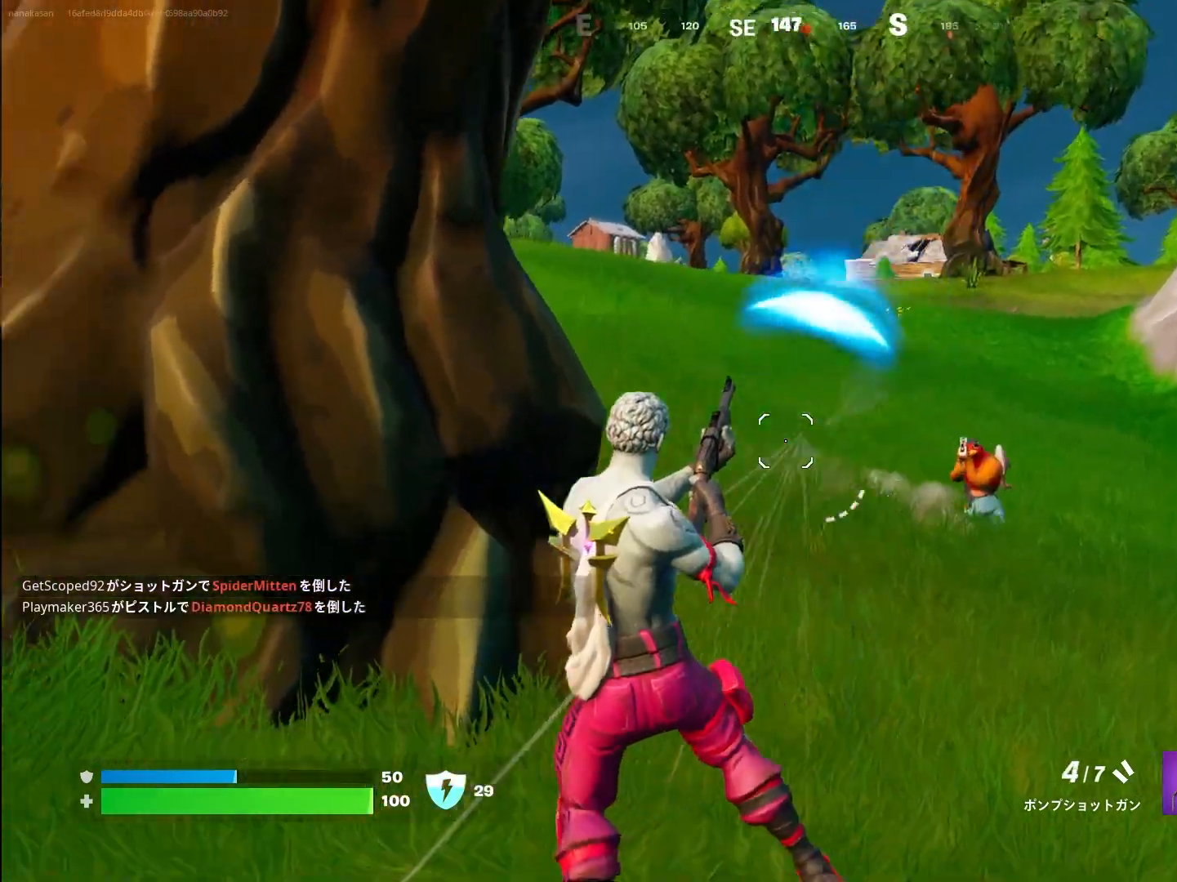
{"buttons": [], "left_stick": "down-left", "right_stick": "right", "events": [[17, "L2", "down"], [83, "right_stick", "right"], [117, "L2", "up"], [183, "TRIANGLE", "down"], [217, "left_stick", "down-left"], [250, "right_stick", "up-right"], [267, "TRIANGLE", "up"], [417, "right_stick", "center"], [467, "right_stick", "right"]]}
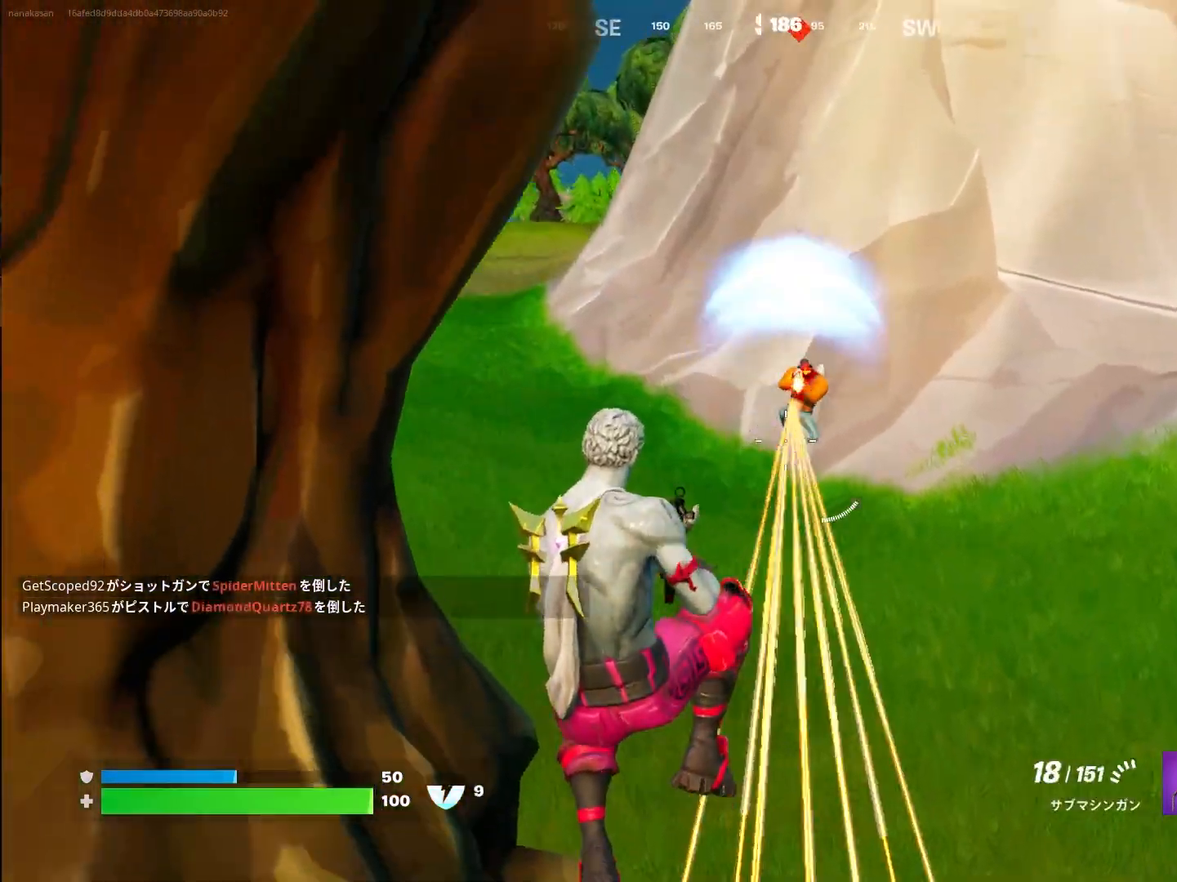
{"buttons": ["R1"], "left_stick": "down-left", "right_stick": "center", "events": [[17, "R1", "down"], [500, "right_stick", "center"]]}
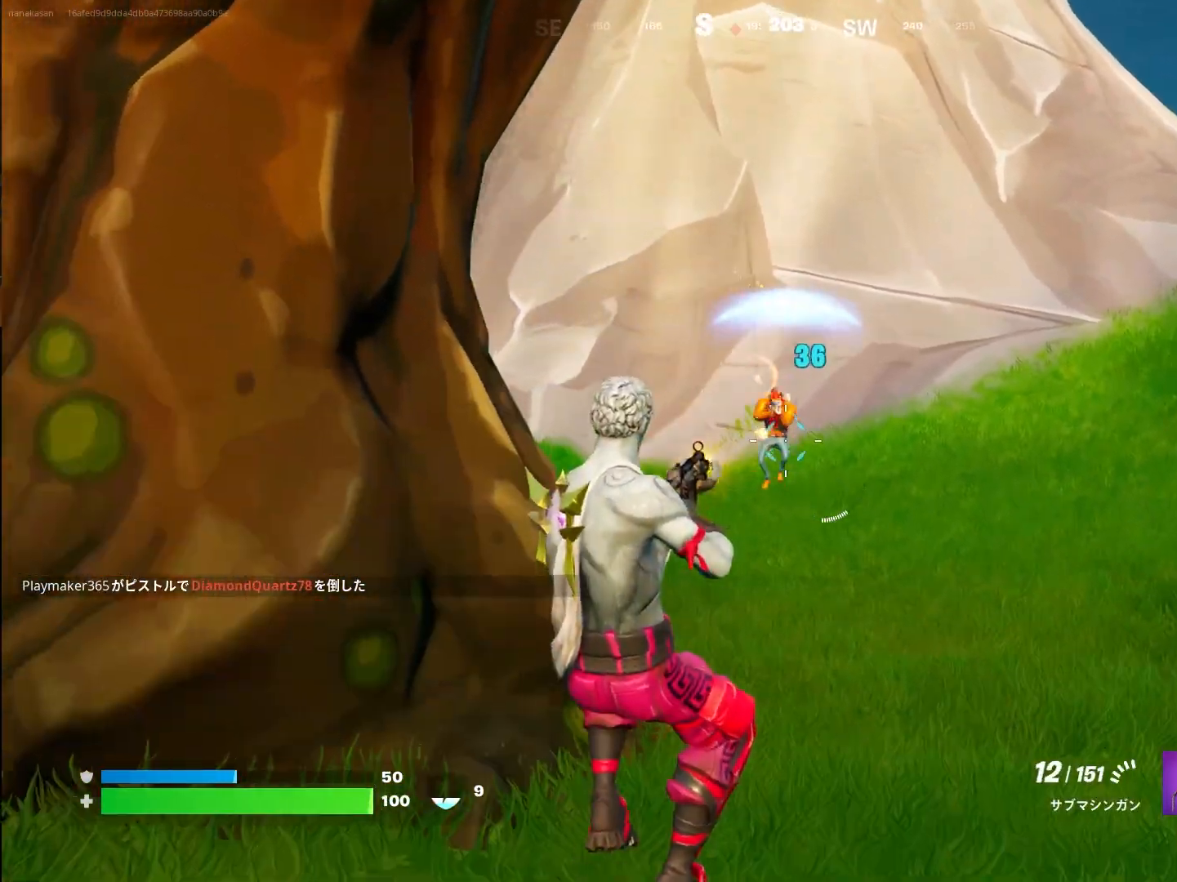
{"buttons": ["R1"], "left_stick": "down-left", "right_stick": "center", "events": [[183, "right_stick", "right"], [300, "right_stick", "up-right"], [450, "right_stick", "center"]]}
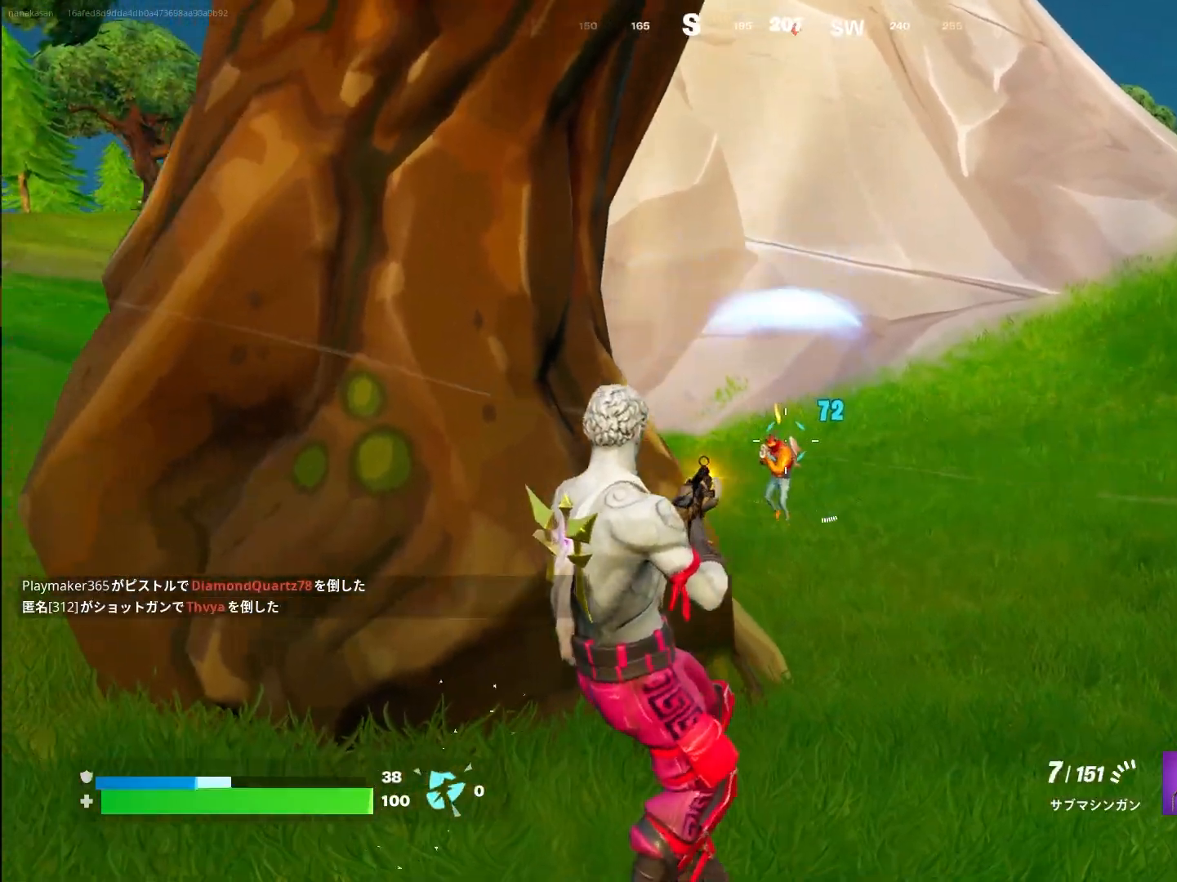
{"buttons": ["R1"], "left_stick": "up-right", "right_stick": "right", "events": [[67, "left_stick", "right"], [83, "right_stick", "left"], [217, "right_stick", "up"], [317, "right_stick", "center"], [400, "left_stick", "up-right"], [500, "right_stick", "right"]]}
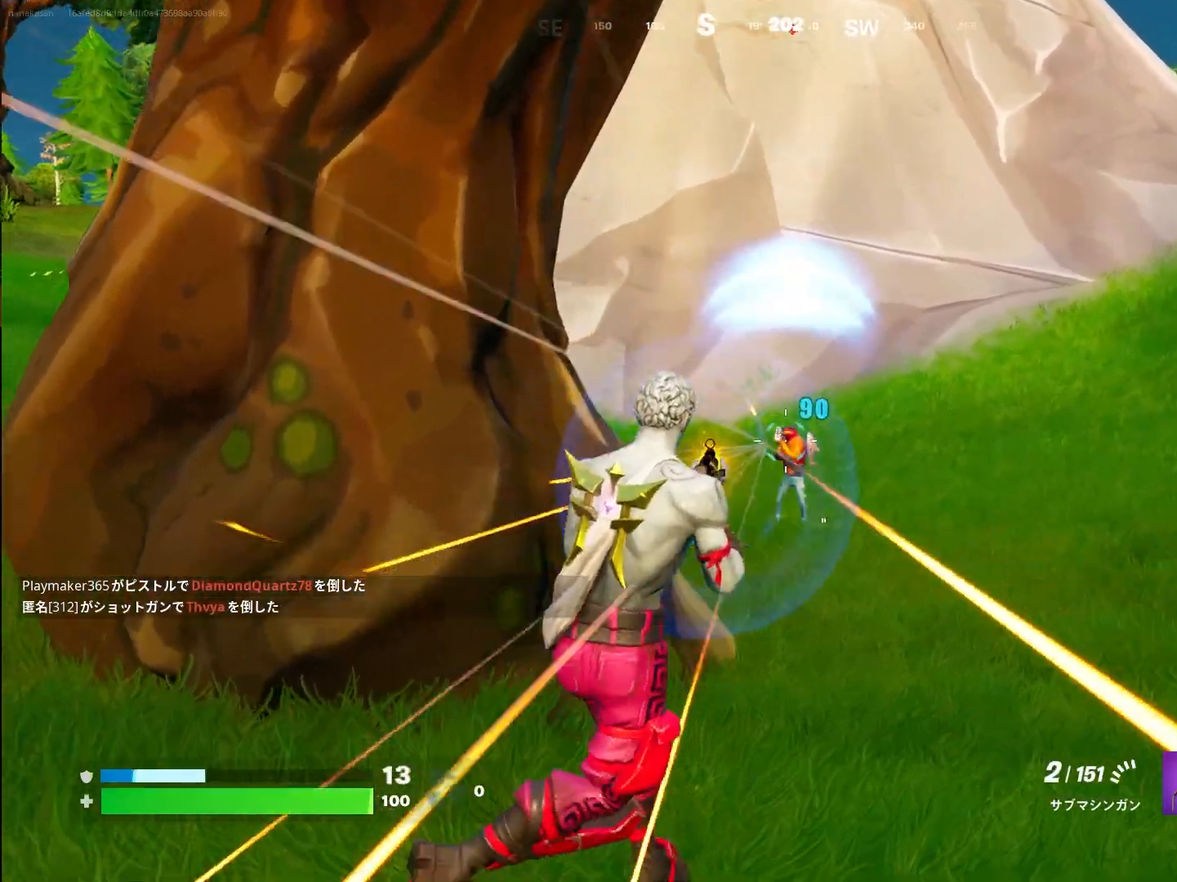
{"buttons": [], "left_stick": "left", "right_stick": "up-left", "events": [[67, "left_stick", "up-left"], [133, "left_stick", "left"], [150, "right_stick", "left"], [200, "right_stick", "center"], [367, "right_stick", "right"], [417, "right_stick", "up"], [500, "R1", "up"], [500, "right_stick", "up-left"]]}
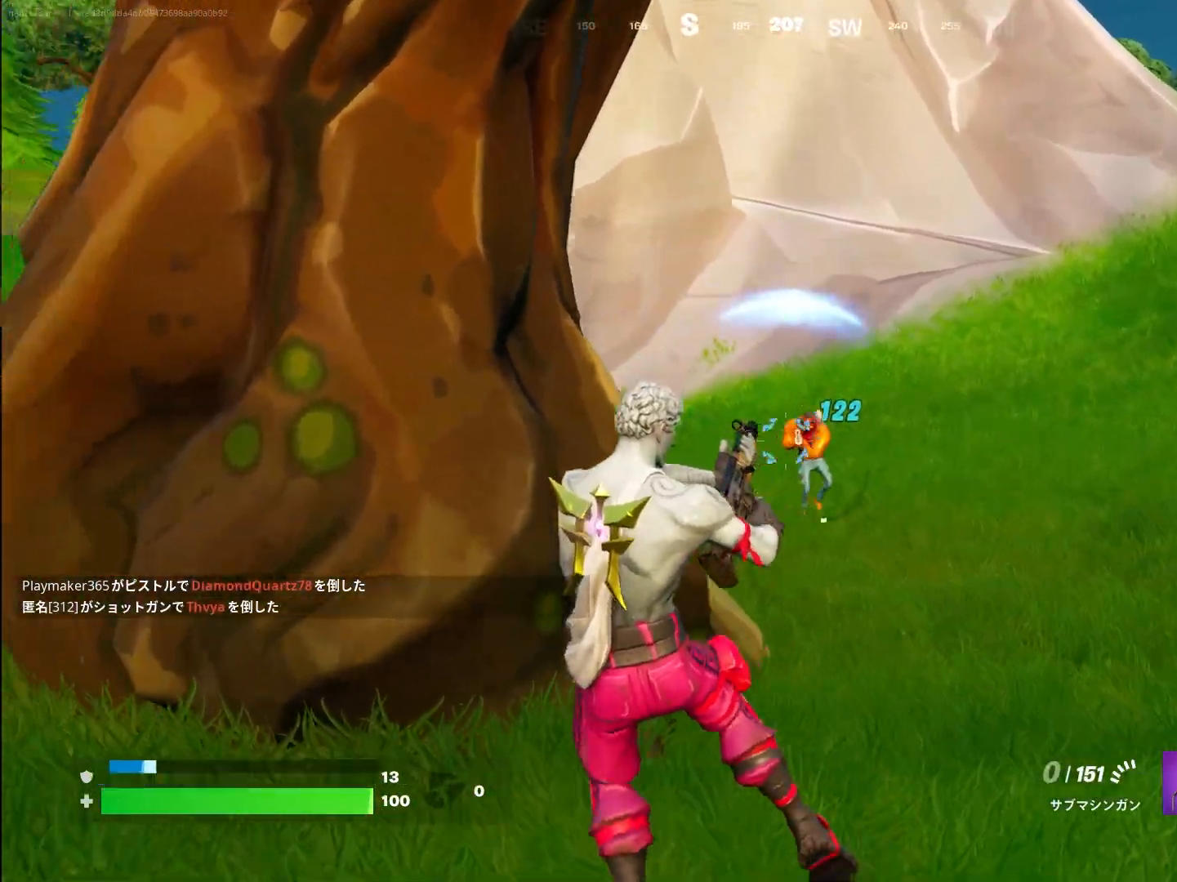
{"buttons": [], "left_stick": "left", "right_stick": "left", "events": [[50, "R2", "down"], [133, "R2", "up"], [217, "right_stick", "center"], [283, "right_stick", "right"], [417, "right_stick", "up"], [483, "right_stick", "left"]]}
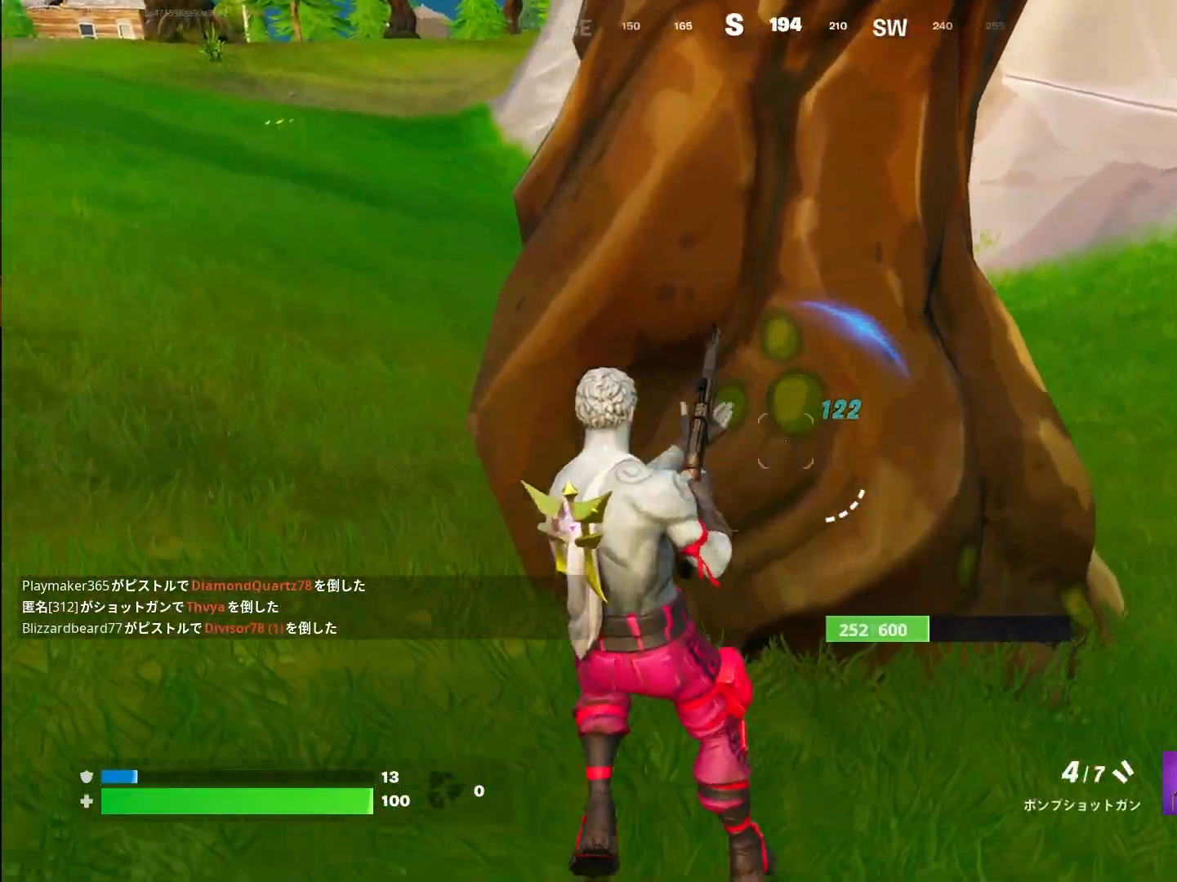
{"buttons": [], "left_stick": "right", "right_stick": "right", "events": [[67, "left_stick", "up-left"], [67, "right_stick", "center"], [117, "right_stick", "right"], [450, "left_stick", "right"]]}
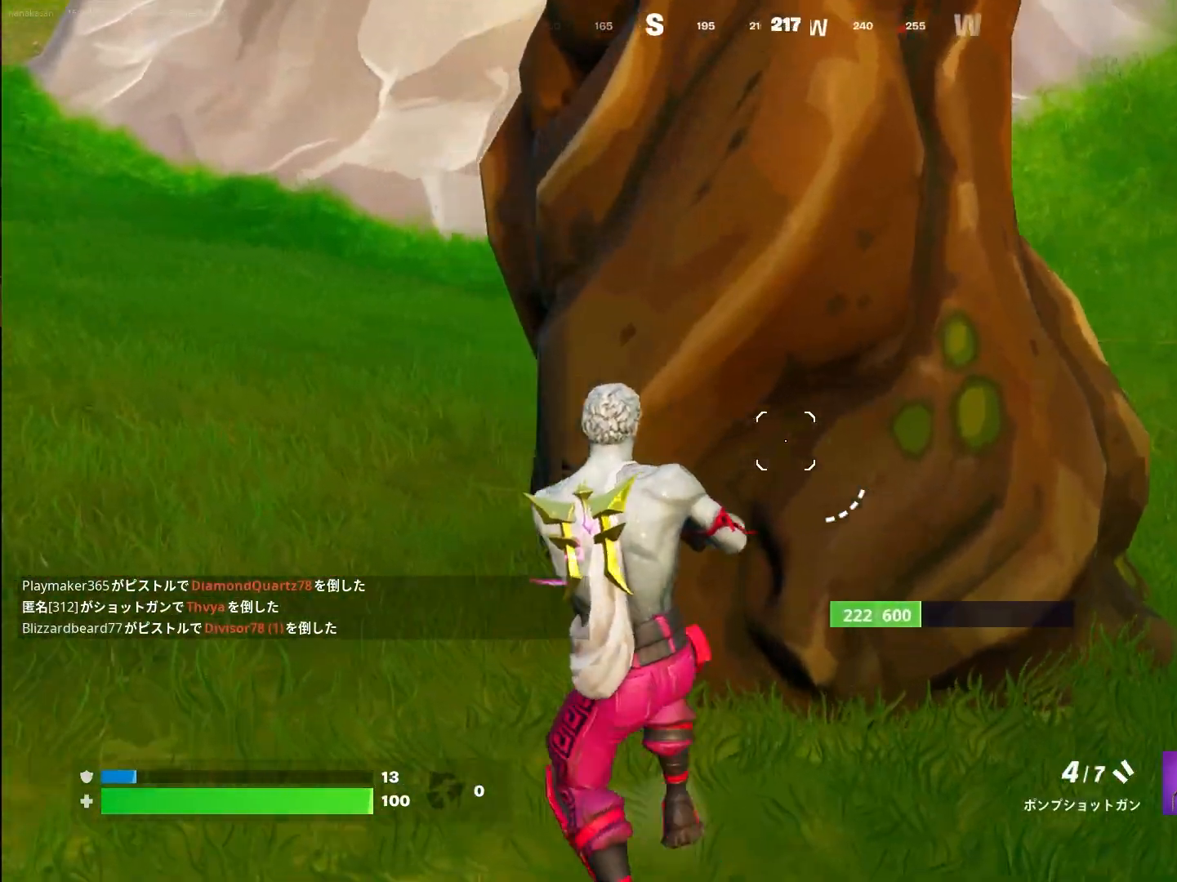
{"buttons": [], "left_stick": "right", "right_stick": "down-right", "events": [[217, "right_stick", "down"], [300, "right_stick", "down-left"], [500, "right_stick", "down-right"]]}
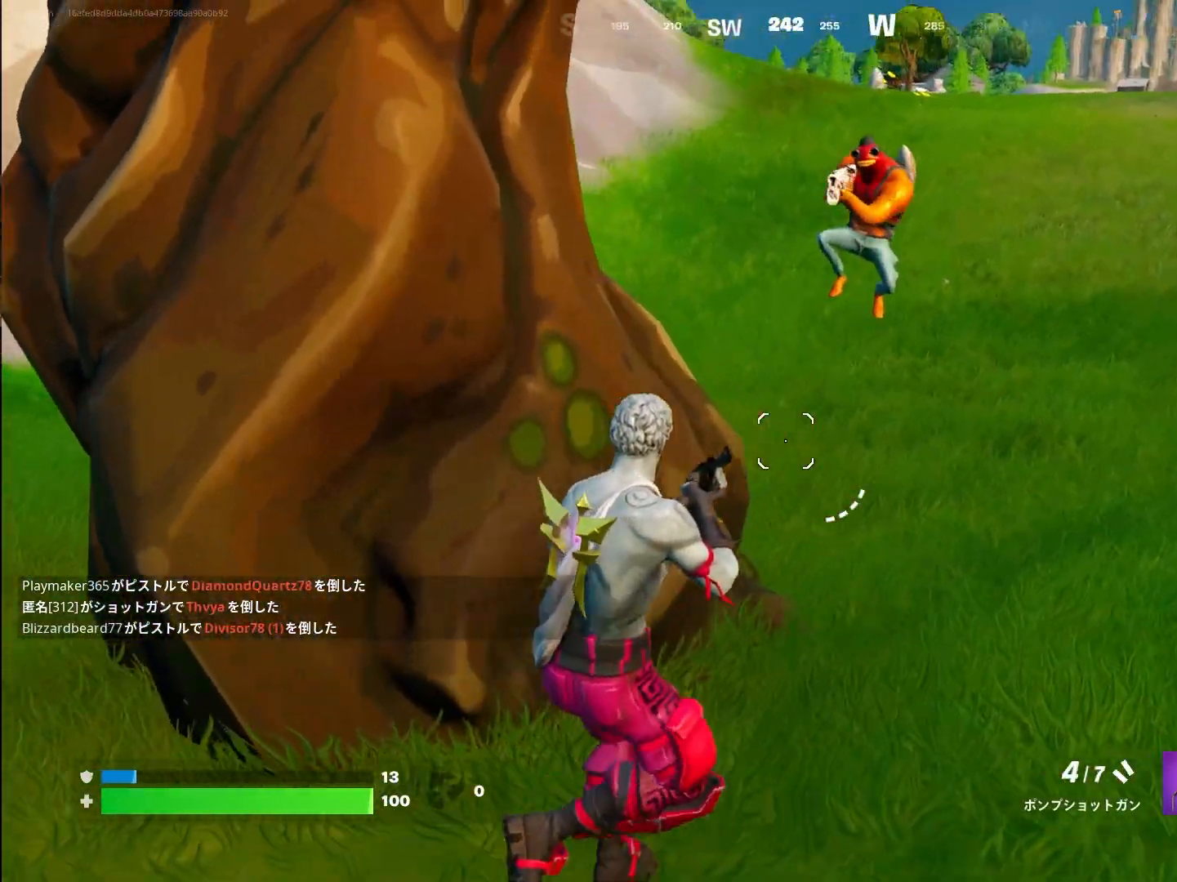
{"buttons": [], "left_stick": "up-right", "right_stick": "up", "events": [[100, "left_stick", "down-right"], [217, "R1", "down"], [250, "right_stick", "center"], [317, "R1", "up"], [317, "right_stick", "up"], [500, "left_stick", "up-right"]]}
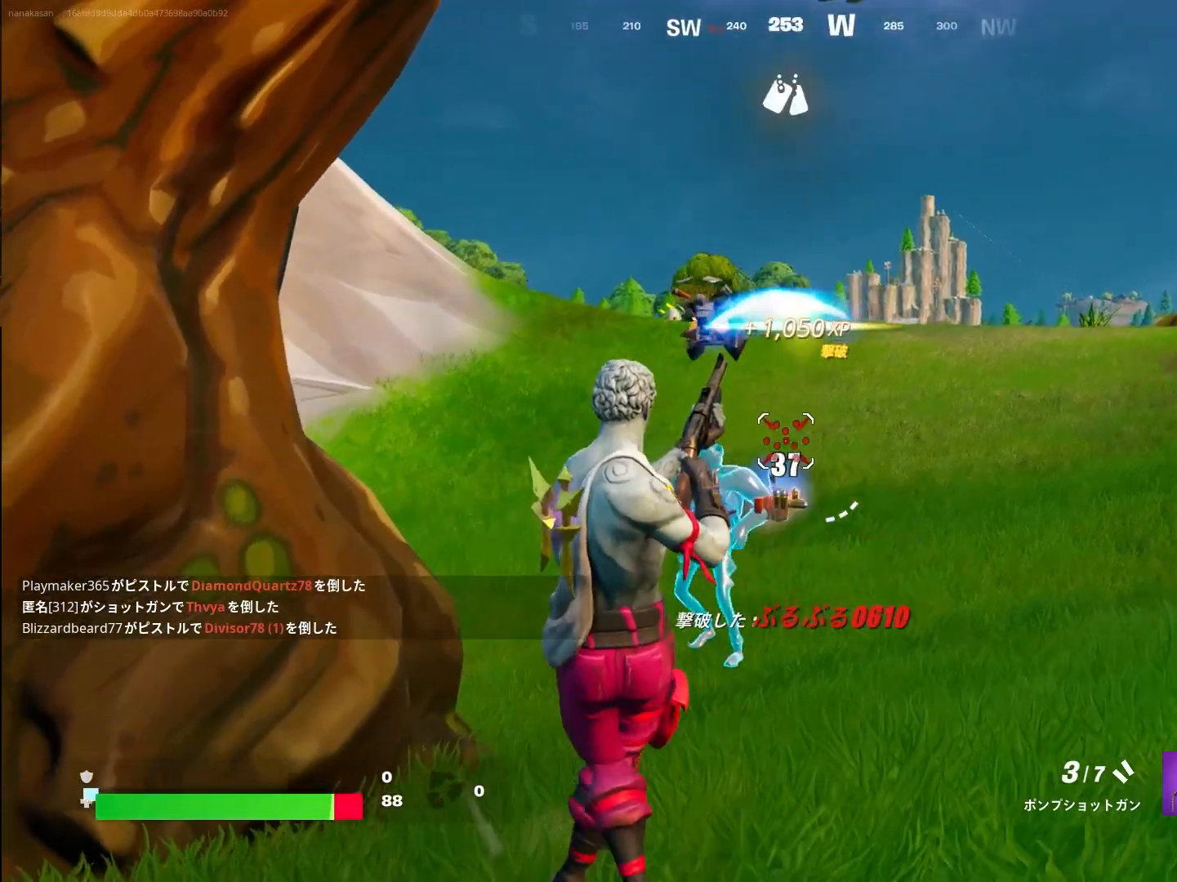
{"buttons": [], "left_stick": "up", "right_stick": "left", "events": [[117, "right_stick", "left"], [133, "left_stick", "up"]]}
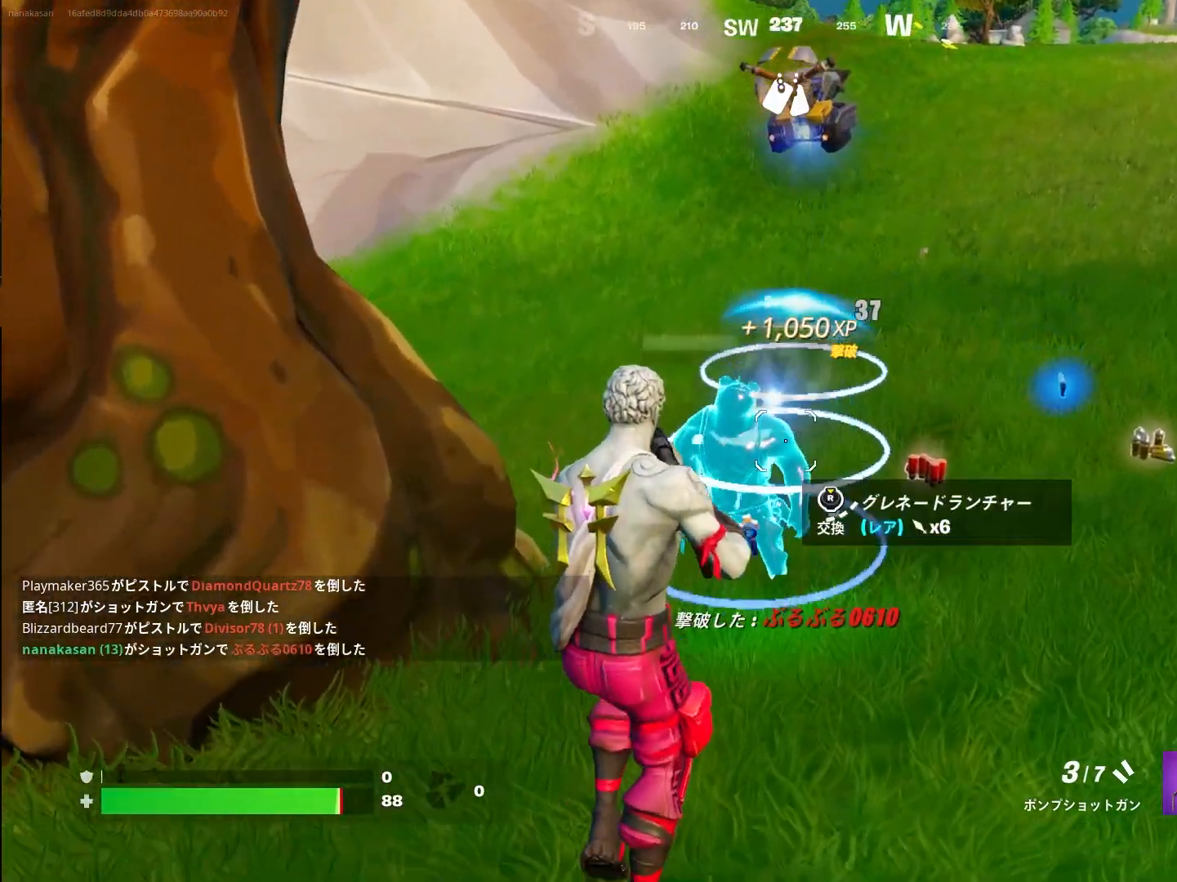
{"buttons": [], "left_stick": "up-left", "right_stick": "left", "events": [[67, "R2", "down"], [150, "R2", "up"], [283, "left_stick", "up-left"]]}
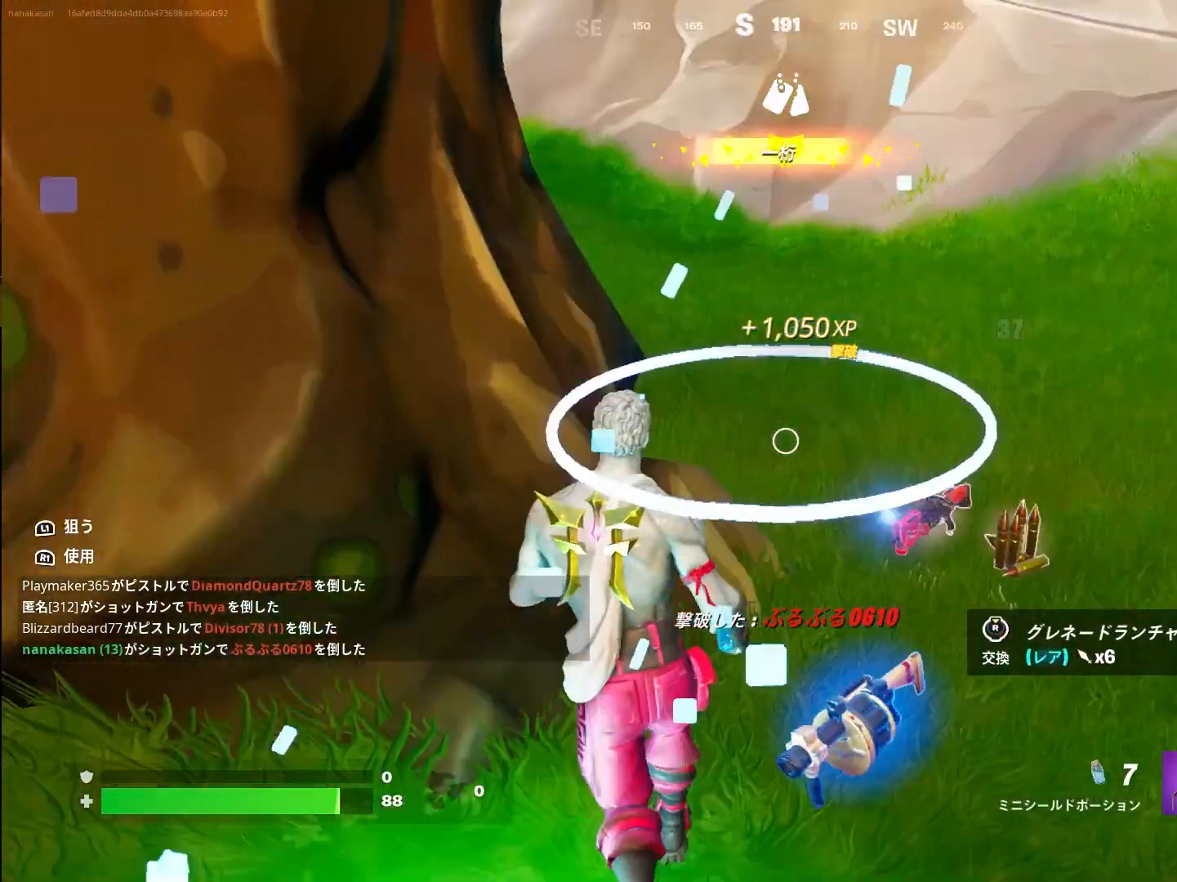
{"buttons": ["R1"], "left_stick": "up-right", "right_stick": "center", "events": [[17, "left_stick", "center"], [67, "left_stick", "down"], [167, "left_stick", "left"], [183, "right_stick", "down-left"], [233, "left_stick", "up"], [283, "left_stick", "up-right"], [350, "right_stick", "center"], [417, "R1", "down"]]}
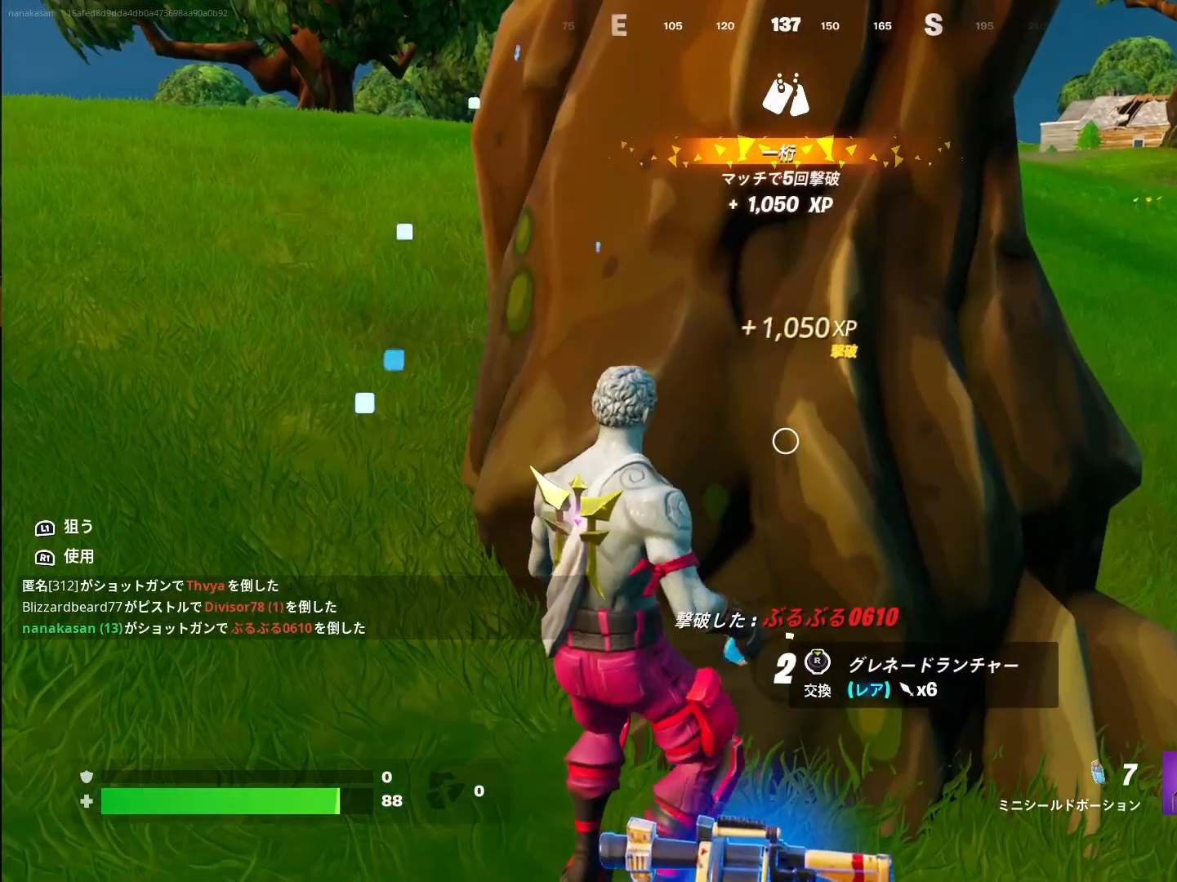
{"buttons": [], "left_stick": "center", "right_stick": "center", "events": [[17, "R1", "up"], [17, "left_stick", "center"]]}
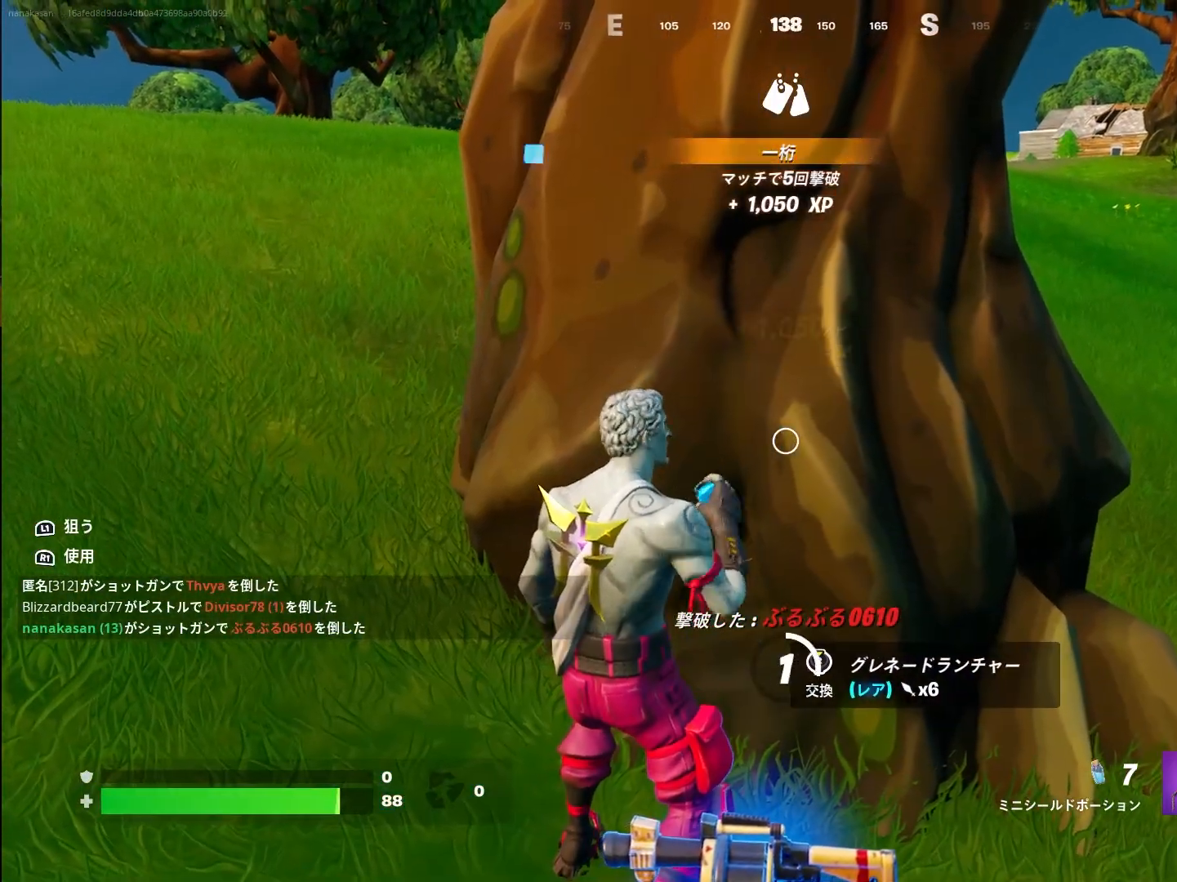
{"buttons": [], "left_stick": "center", "right_stick": "center", "events": [[50, "right_stick", "down-right"], [250, "right_stick", "down"], [350, "right_stick", "center"]]}
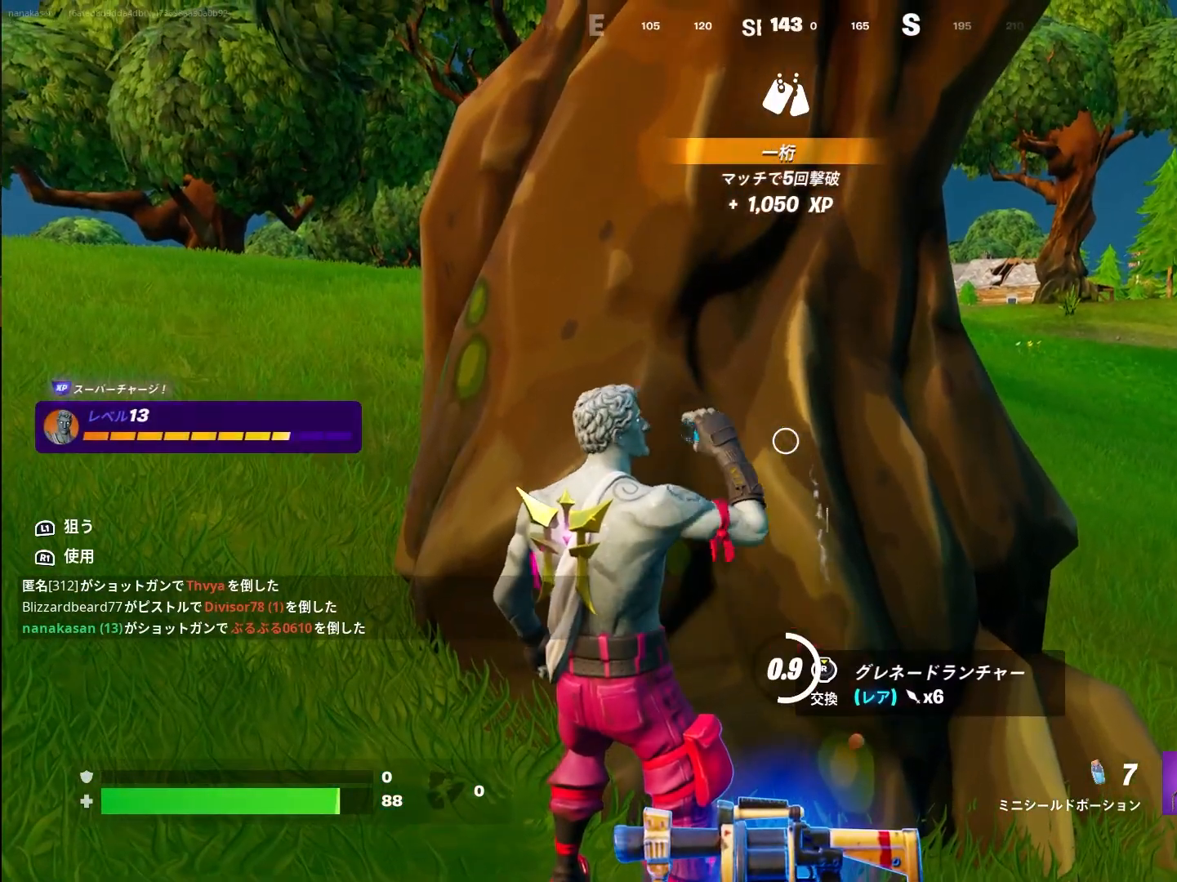
{"buttons": [], "left_stick": "center", "right_stick": "center", "events": []}
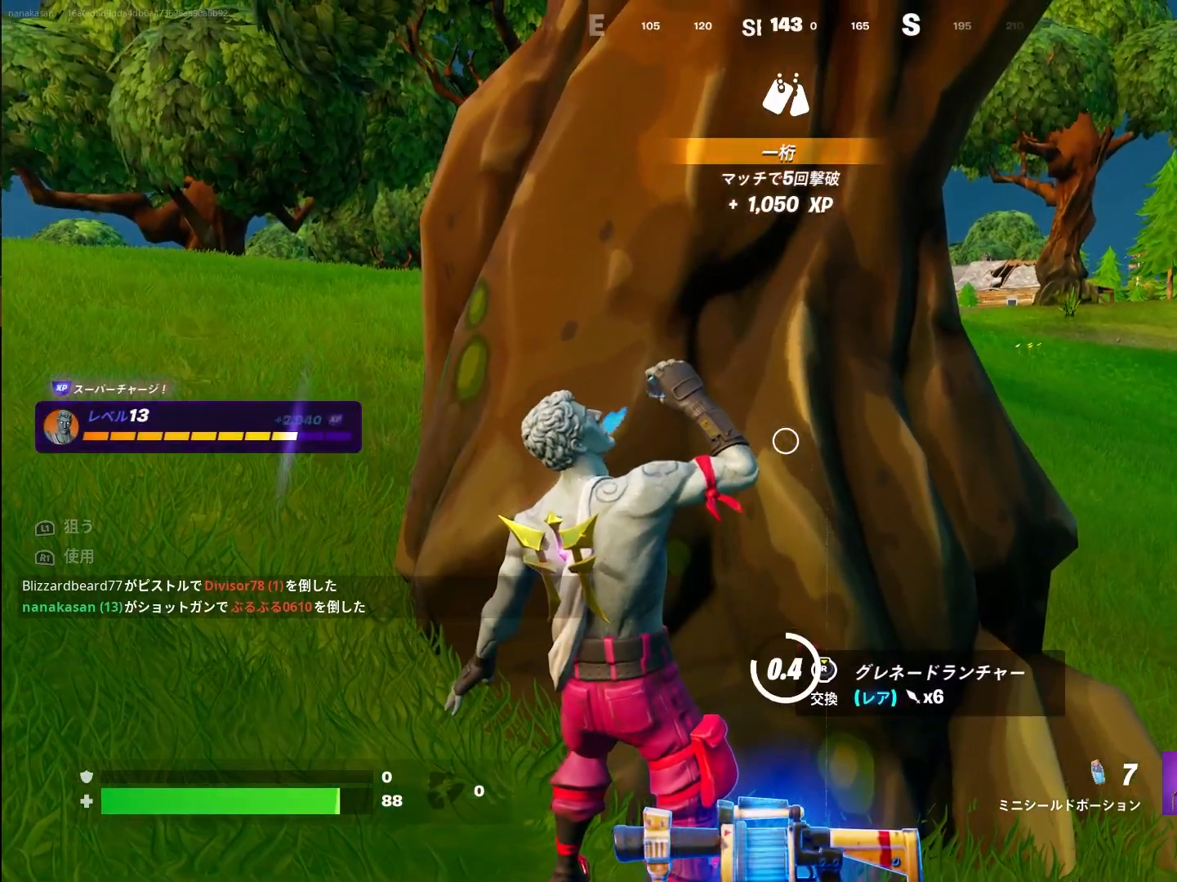
{"buttons": [], "left_stick": "center", "right_stick": "center", "events": []}
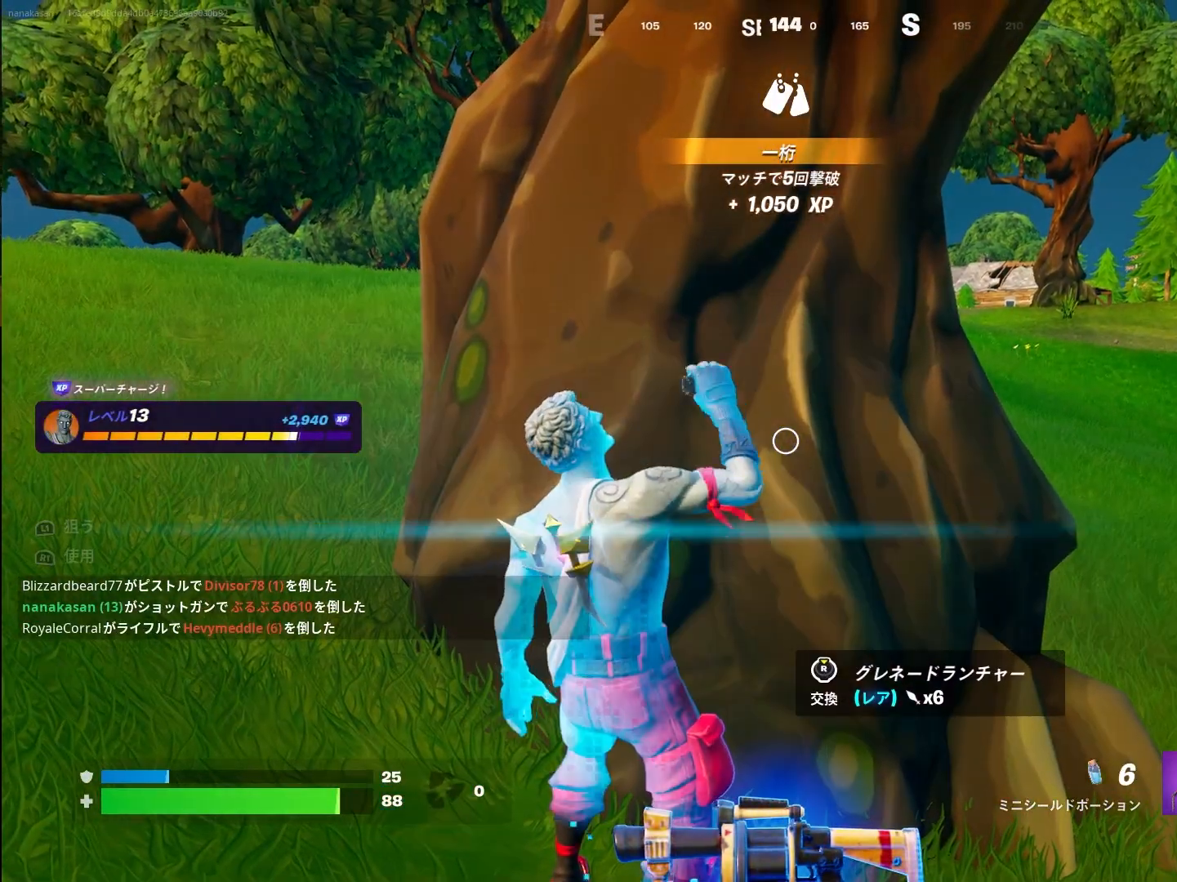
{"buttons": [], "left_stick": "center", "right_stick": "center", "events": [[283, "R1", "down"], [383, "R1", "up"]]}
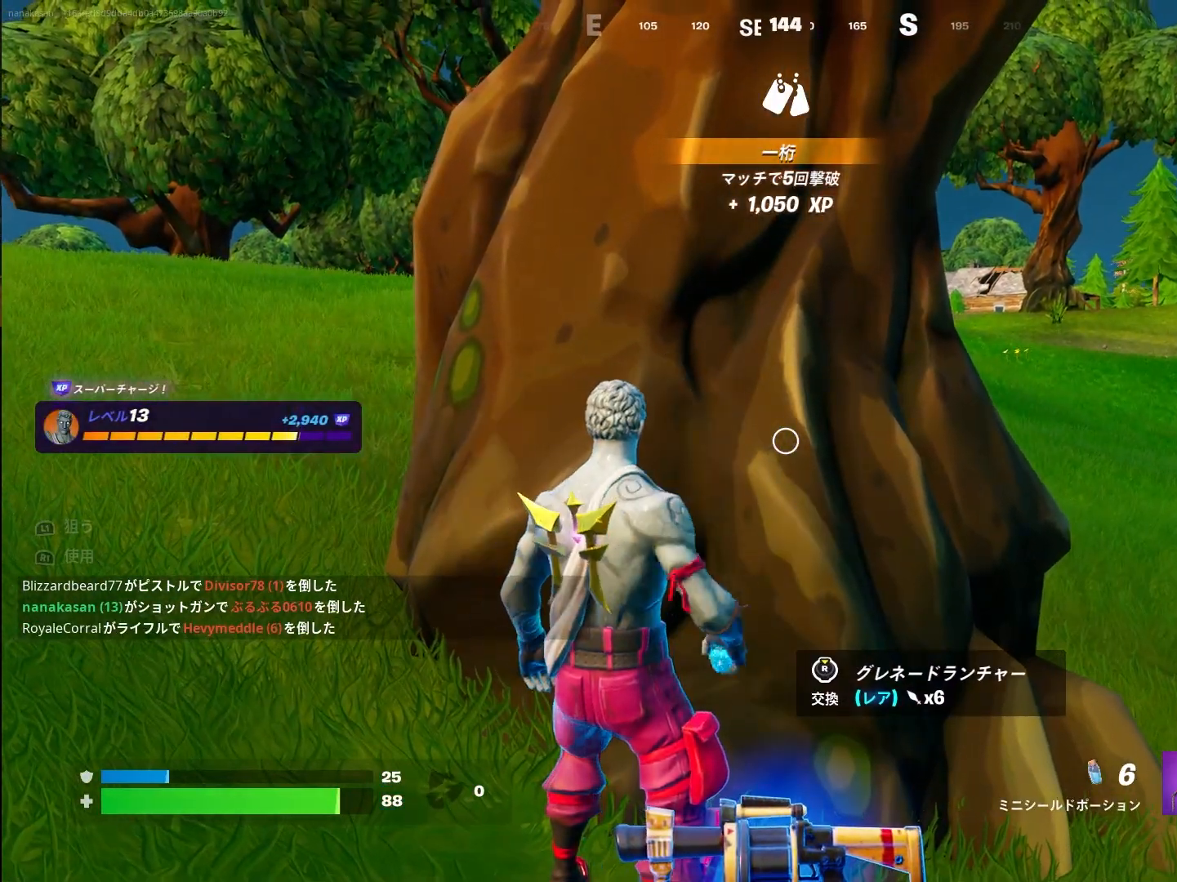
{"buttons": [], "left_stick": "center", "right_stick": "center", "events": [[283, "R1", "down"], [367, "R1", "up"]]}
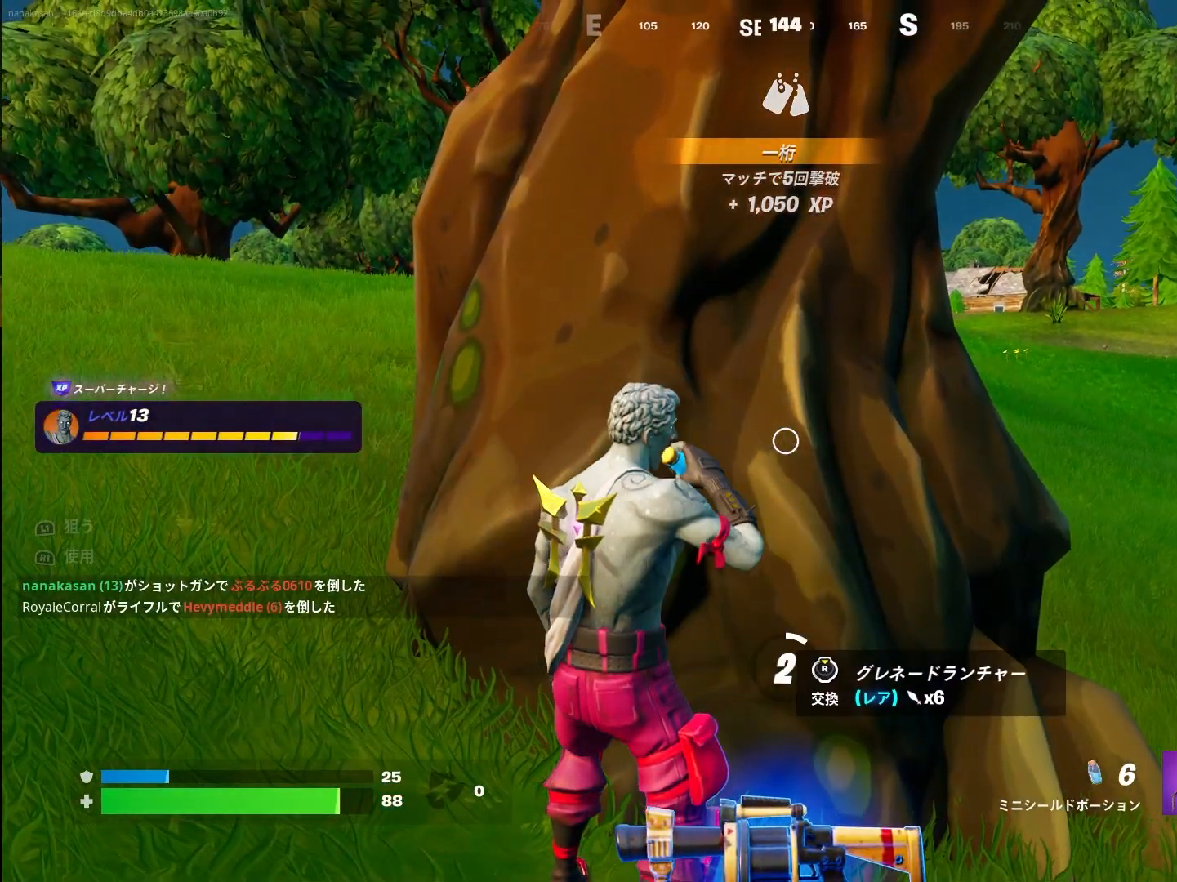
{"buttons": [], "left_stick": "center", "right_stick": "center", "events": []}
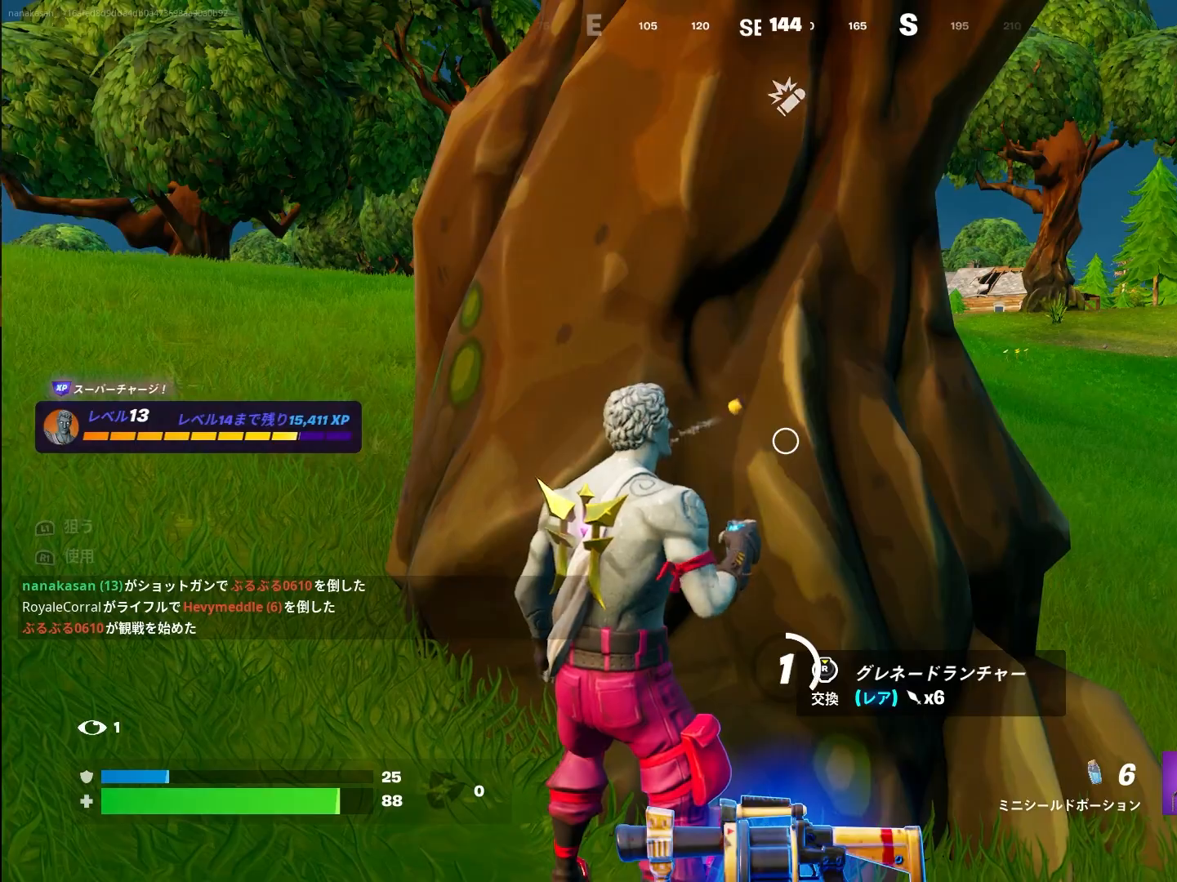
{"buttons": [], "left_stick": "center", "right_stick": "center", "events": [[33, "right_stick", "right"], [100, "right_stick", "up-right"], [300, "right_stick", "center"]]}
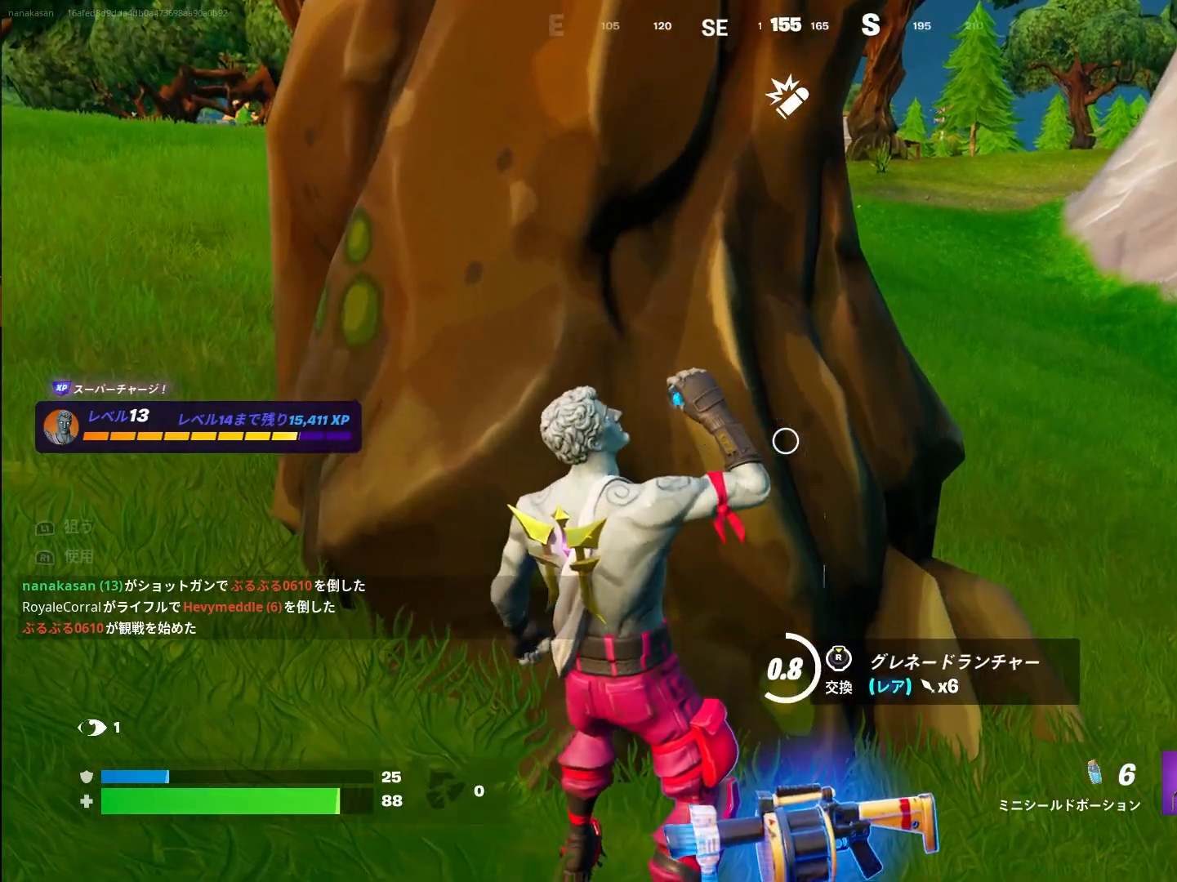
{"buttons": [], "left_stick": "center", "right_stick": "up-right", "events": [[217, "right_stick", "up-right"]]}
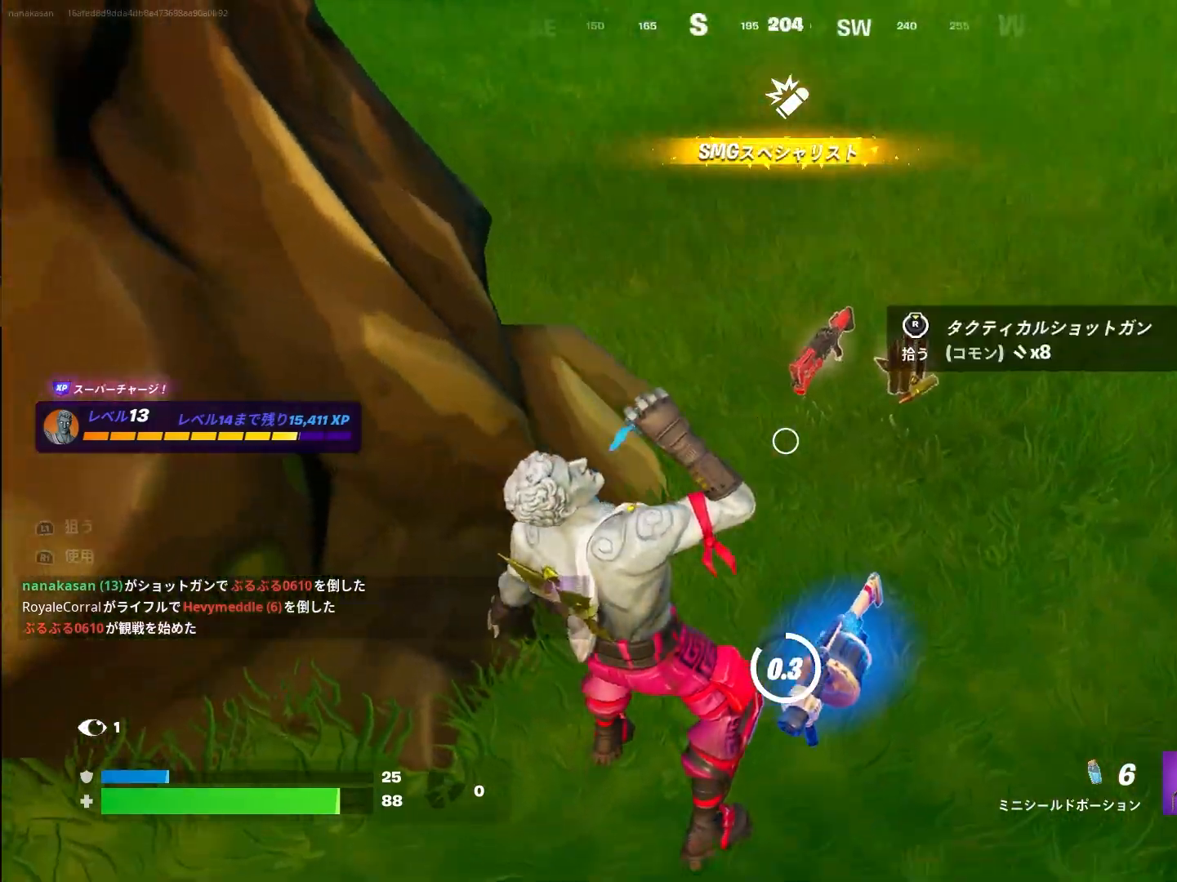
{"buttons": [], "left_stick": "center", "right_stick": "right", "events": [[150, "right_stick", "right"]]}
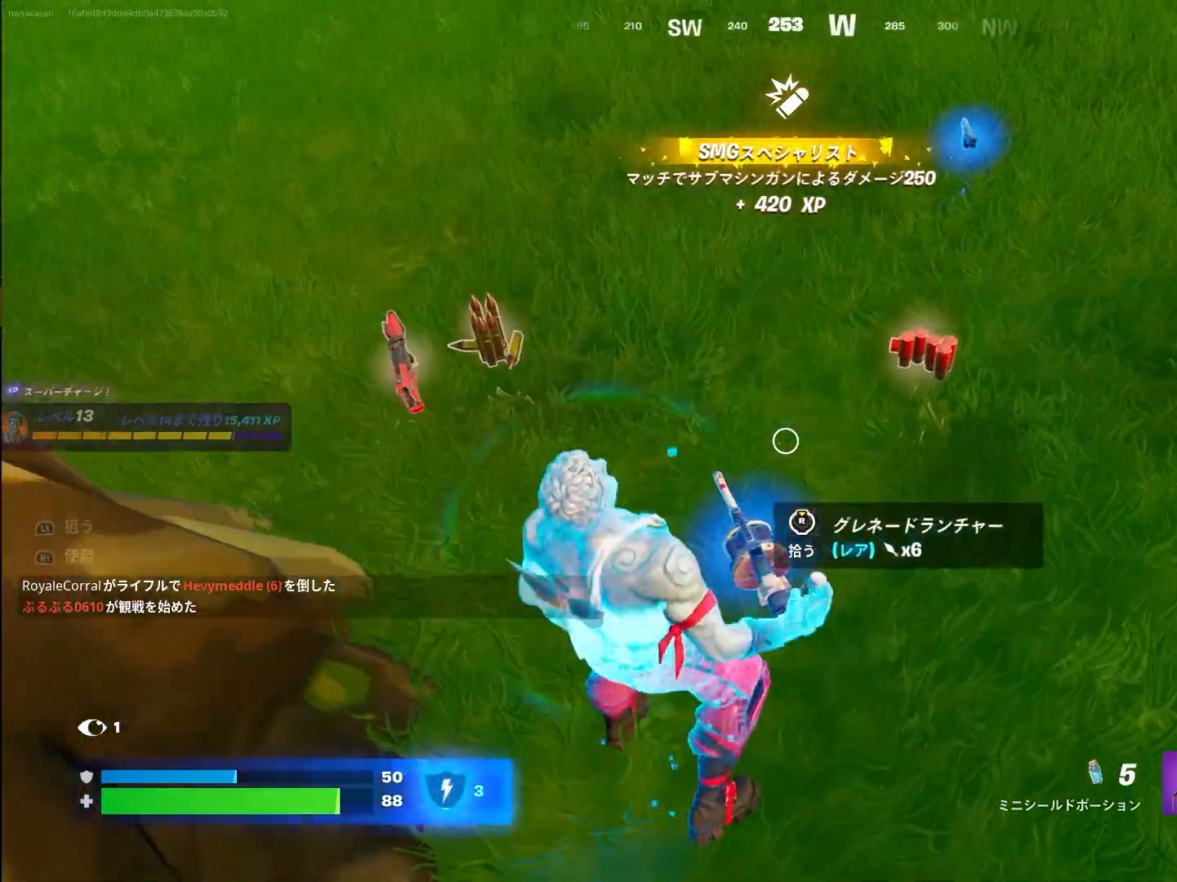
{"buttons": [], "left_stick": "up", "right_stick": "down-left", "events": [[33, "R3", "down"], [33, "right_stick", "center"], [167, "R3", "up"], [200, "right_stick", "down"], [267, "left_stick", "up"], [300, "right_stick", "down-left"]]}
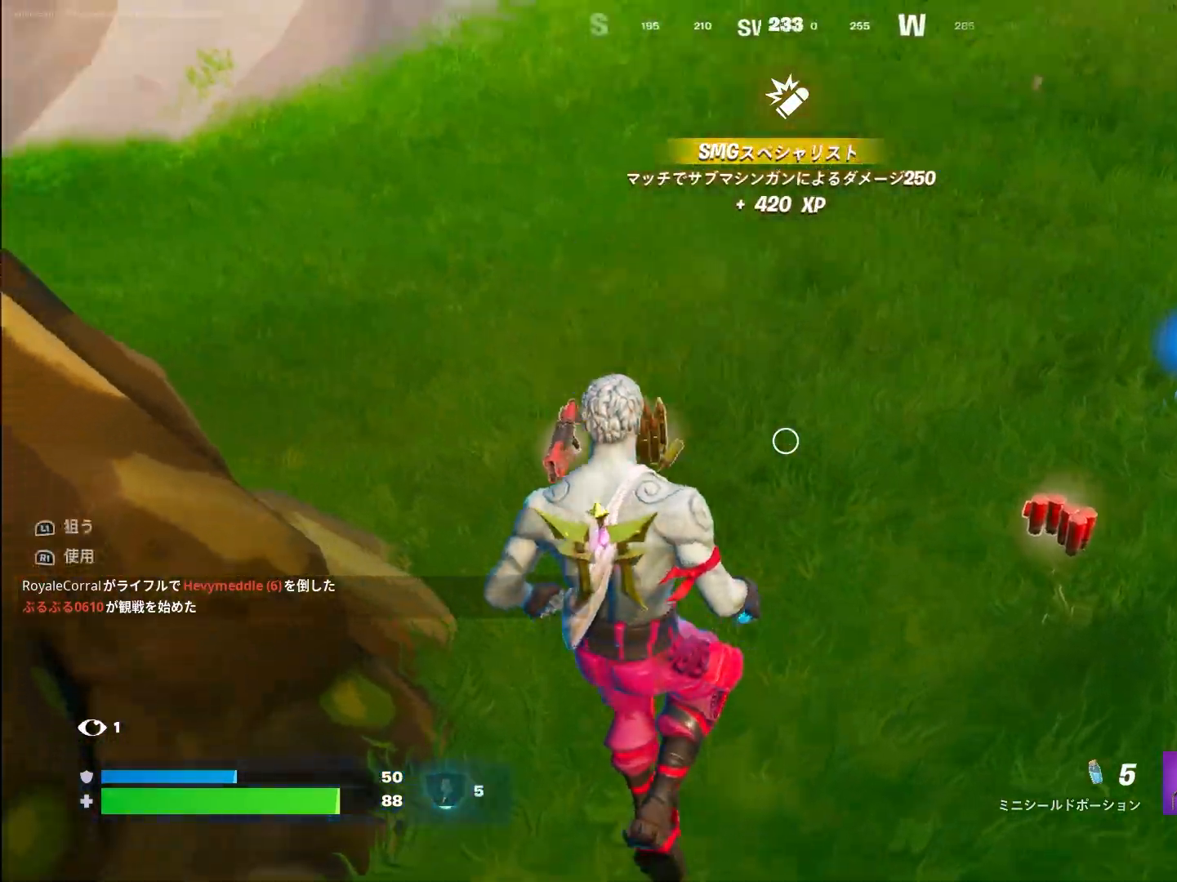
{"buttons": [], "left_stick": "up", "right_stick": "right", "events": [[133, "right_stick", "center"], [383, "right_stick", "right"]]}
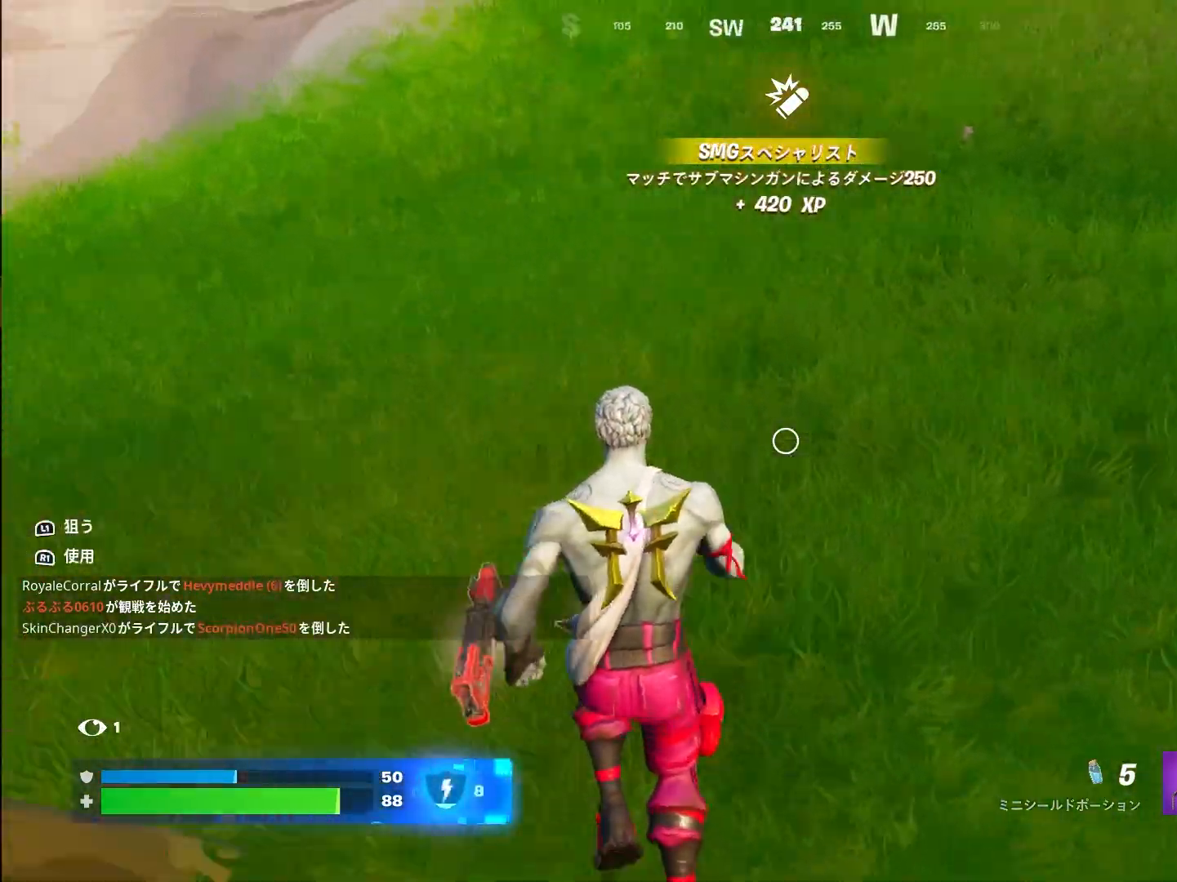
{"buttons": [], "left_stick": "up-right", "right_stick": "down-right", "events": [[100, "left_stick", "right"], [250, "left_stick", "up-right"], [300, "right_stick", "down-right"]]}
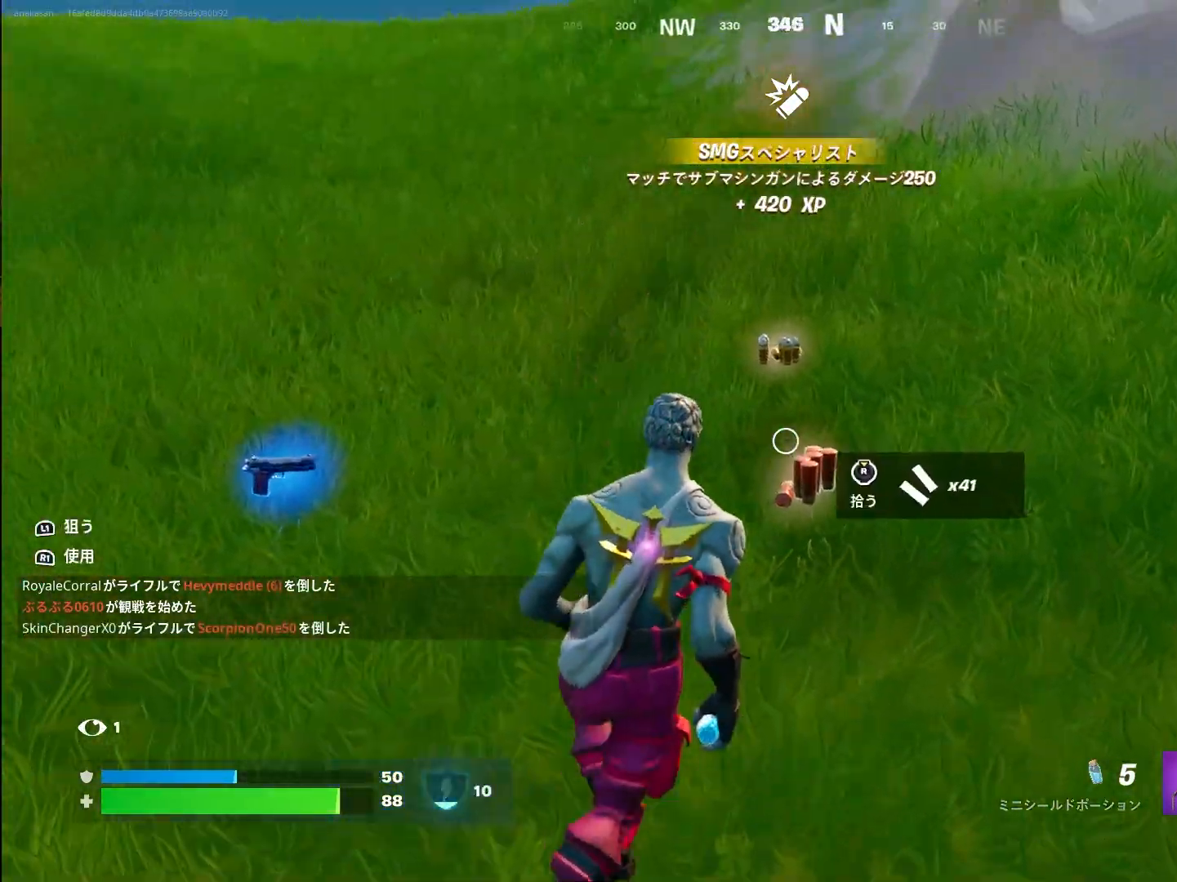
{"buttons": [], "left_stick": "up", "right_stick": "center", "events": [[100, "left_stick", "up"], [250, "right_stick", "down"], [467, "right_stick", "center"]]}